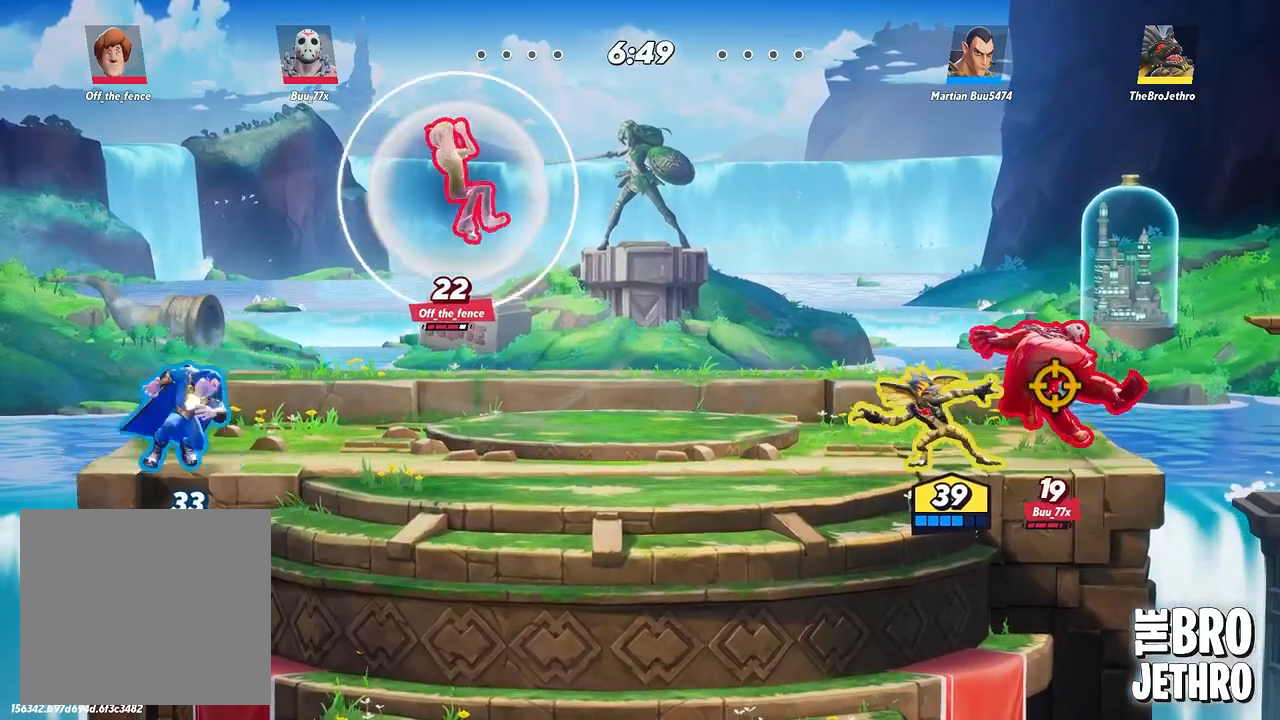
Gameplay with a controller (PlayStation layout); each line is a JSON object with the inputs held at the frame after it. "events" lists button and stick changes between this image and that frame as [ms after this image, input, new state], when the widget could be followed in between. Not read: L3 R3 right_stick.
{"buttons": ["SQUARE"], "left_stick": "right", "events": [[67, "SQUARE", "down"], [133, "SQUARE", "up"], [200, "SQUARE", "down"], [267, "SQUARE", "up"], [350, "SQUARE", "down"], [417, "SQUARE", "up"], [483, "SQUARE", "down"]]}
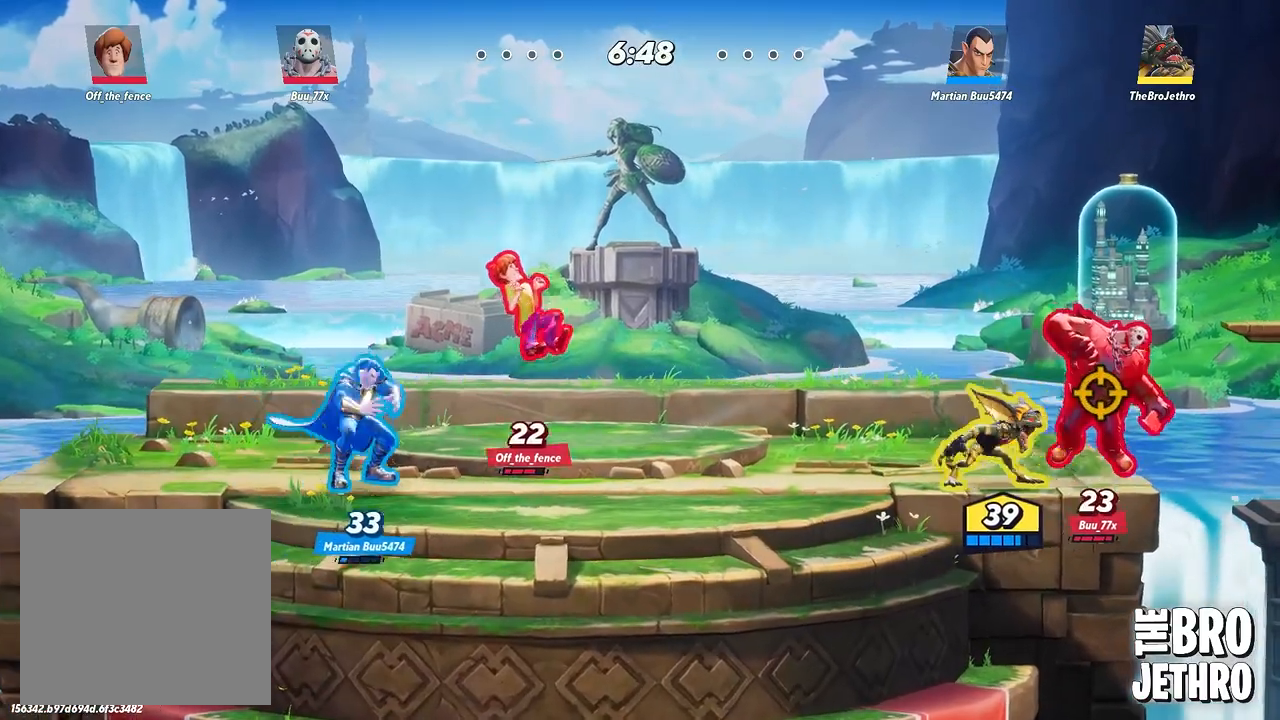
{"buttons": ["CIRCLE"], "left_stick": "center", "events": [[50, "SQUARE", "up"], [117, "SQUARE", "down"], [183, "SQUARE", "up"], [300, "left_stick", "center"], [333, "CIRCLE", "down"], [433, "CIRCLE", "up"], [500, "CIRCLE", "down"]]}
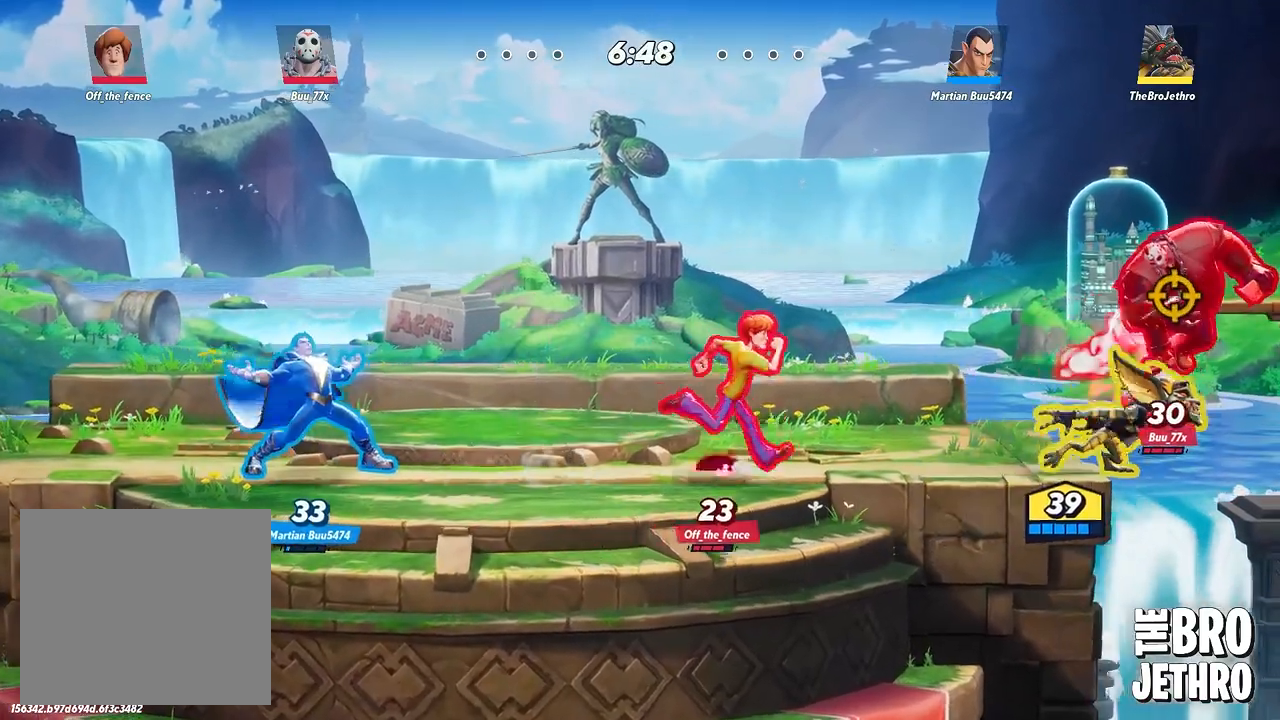
{"buttons": ["SQUARE"], "left_stick": "right", "events": [[83, "CIRCLE", "up"], [200, "SQUARE", "down"], [233, "SQUARE", "up"], [300, "SQUARE", "down"], [333, "left_stick", "right"], [383, "SQUARE", "up"], [450, "SQUARE", "down"]]}
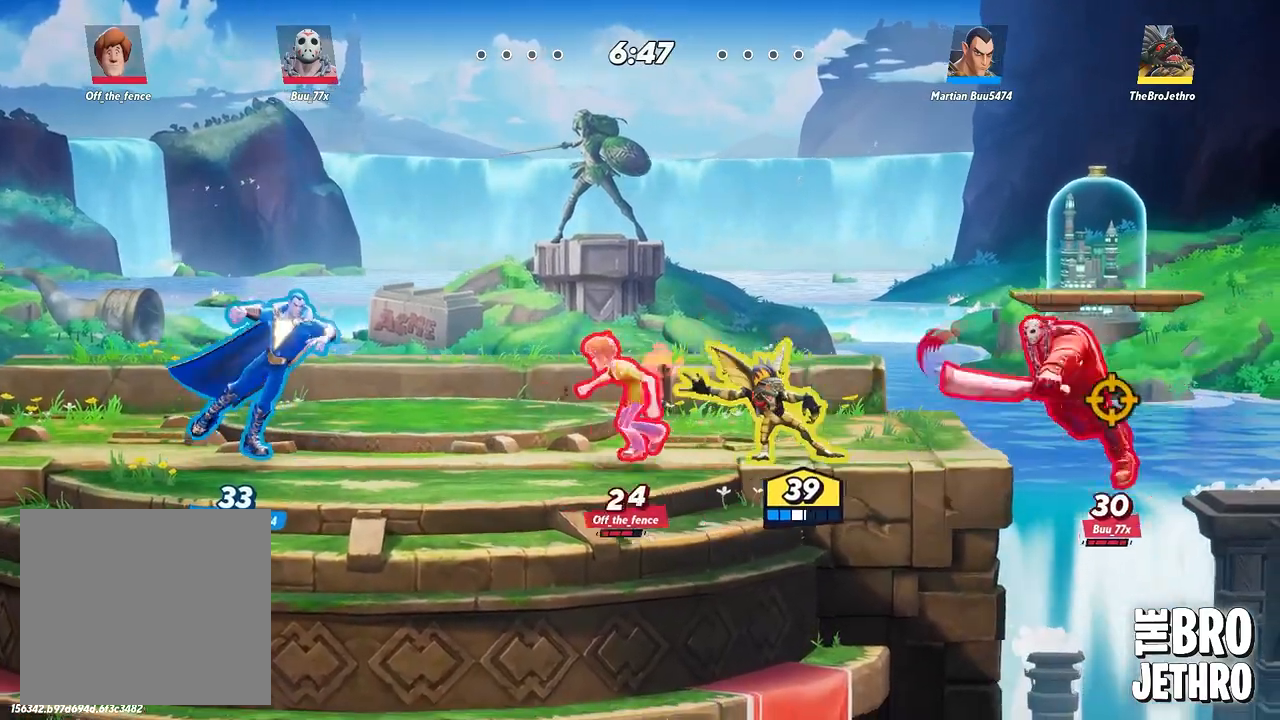
{"buttons": [], "left_stick": "right", "events": [[17, "SQUARE", "up"], [100, "SQUARE", "down"], [183, "SQUARE", "up"], [250, "SQUARE", "down"], [350, "SQUARE", "up"], [417, "SQUARE", "down"], [500, "SQUARE", "up"]]}
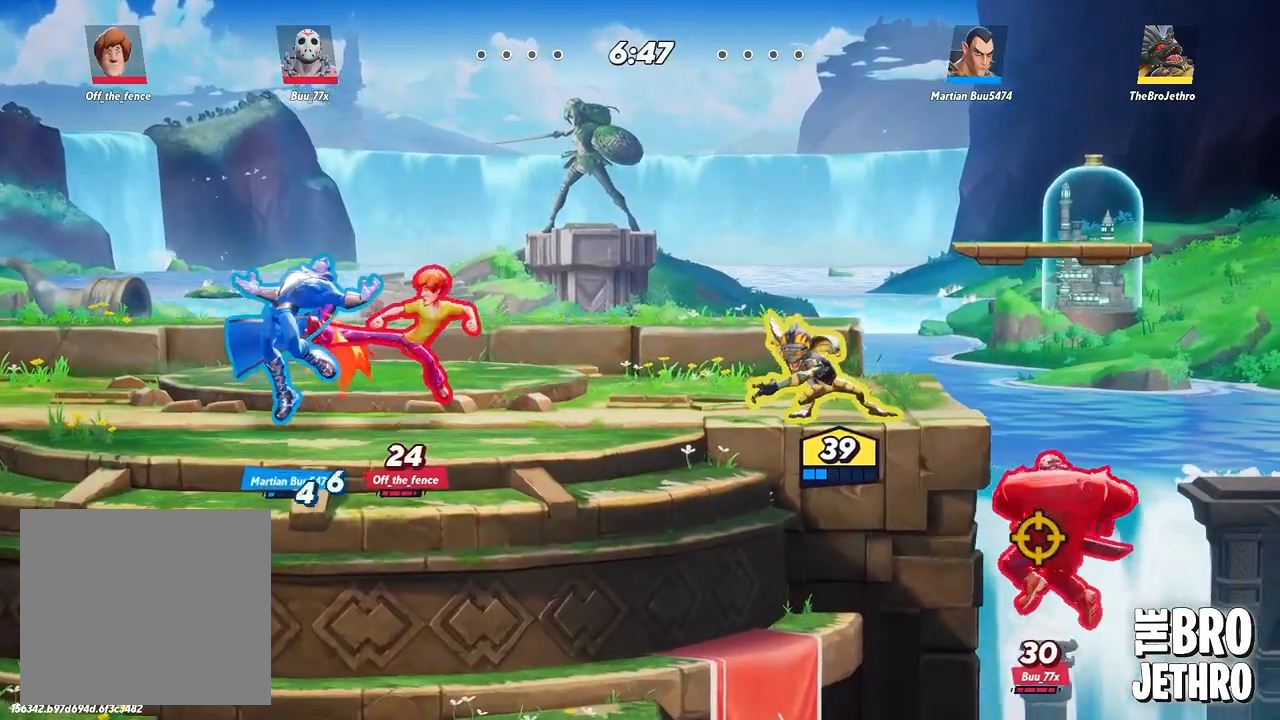
{"buttons": [], "left_stick": "right", "events": [[83, "SQUARE", "down"], [183, "SQUARE", "up"], [250, "SQUARE", "down"], [317, "SQUARE", "up"], [383, "SQUARE", "down"], [483, "SQUARE", "up"]]}
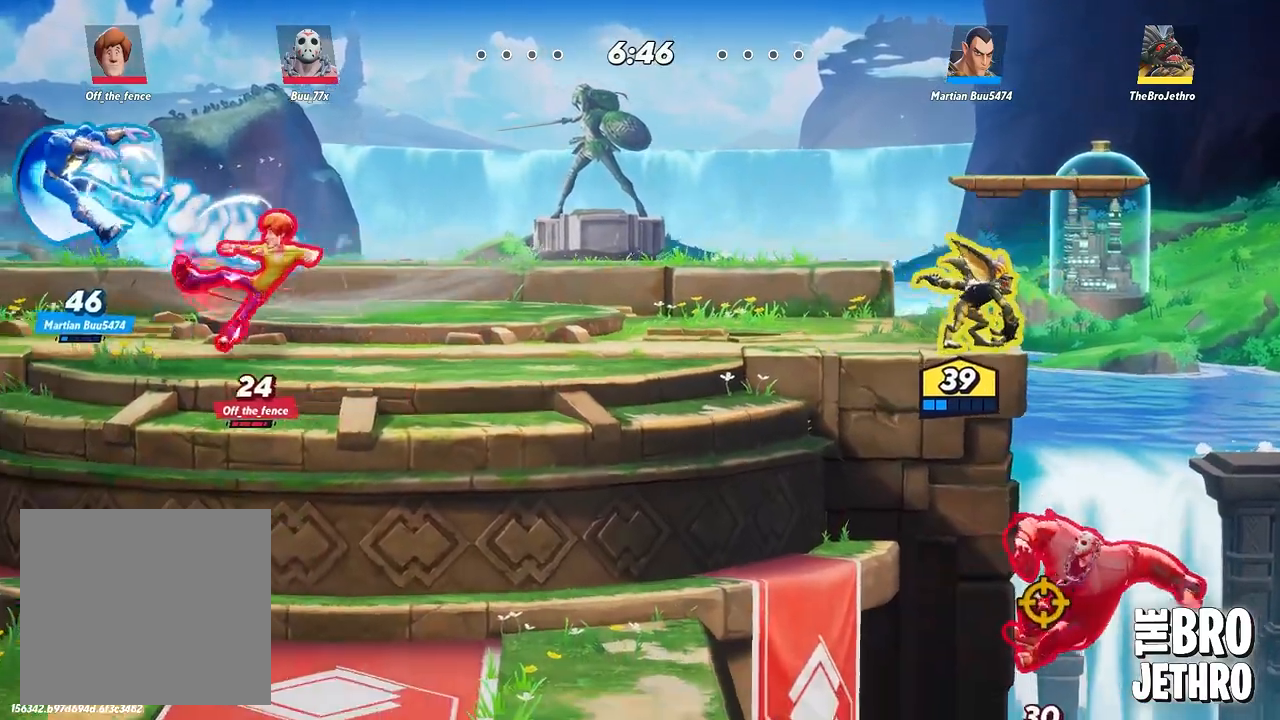
{"buttons": ["R1"], "left_stick": "center", "events": [[117, "R1", "down"], [117, "left_stick", "center"]]}
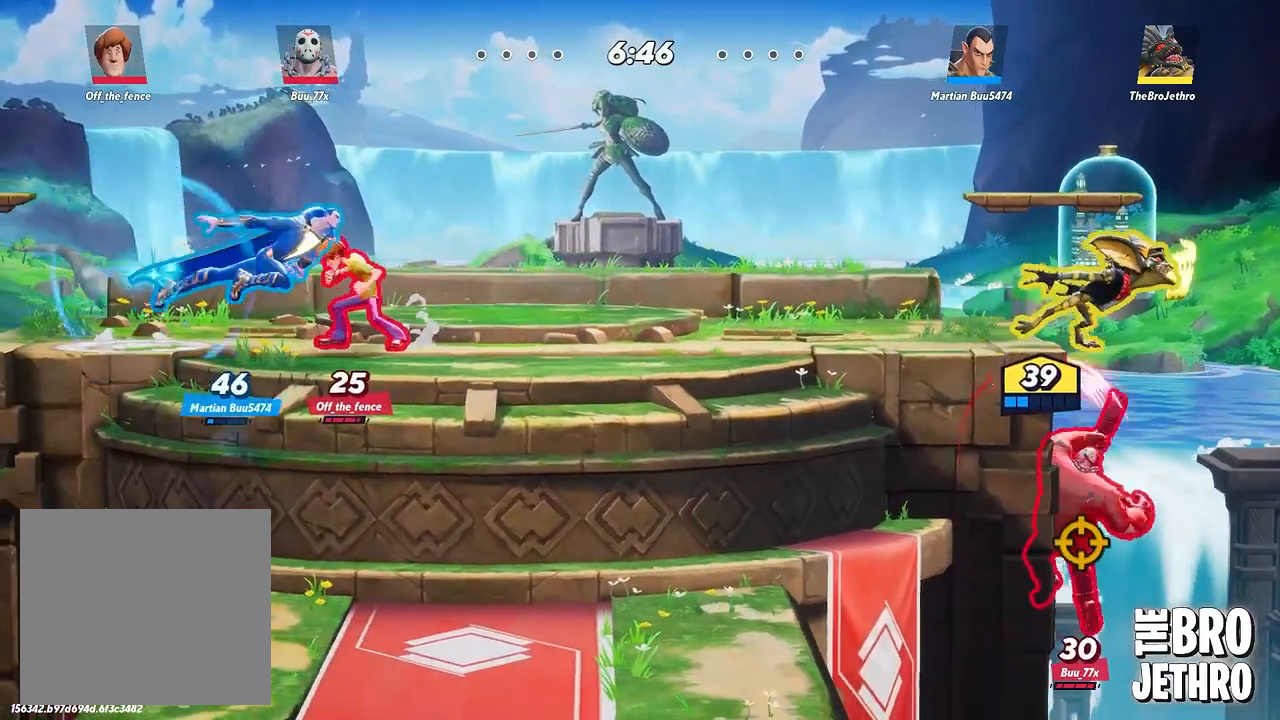
{"buttons": [], "left_stick": "center", "events": [[150, "R1", "up"], [217, "R1", "down"], [317, "R1", "up"], [383, "R1", "down"], [450, "R1", "up"]]}
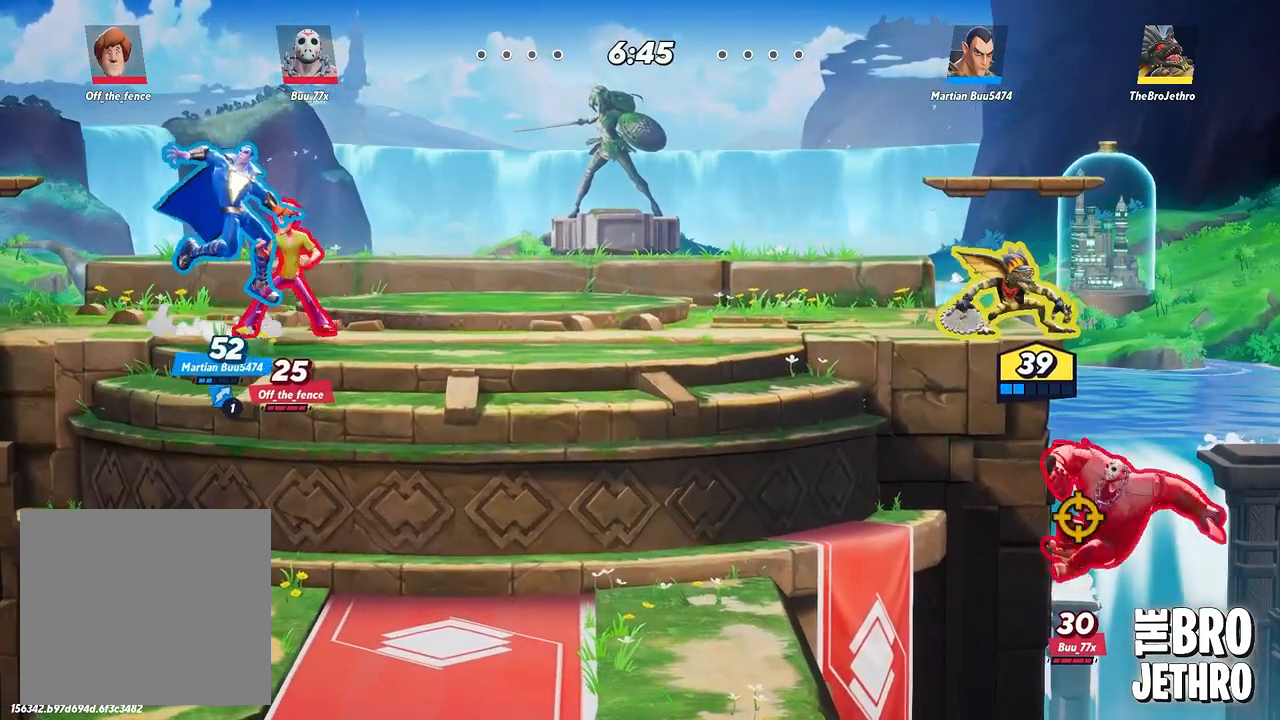
{"buttons": [], "left_stick": "center", "events": [[17, "R1", "down"], [83, "R1", "up"], [167, "R1", "down"], [217, "R1", "up"]]}
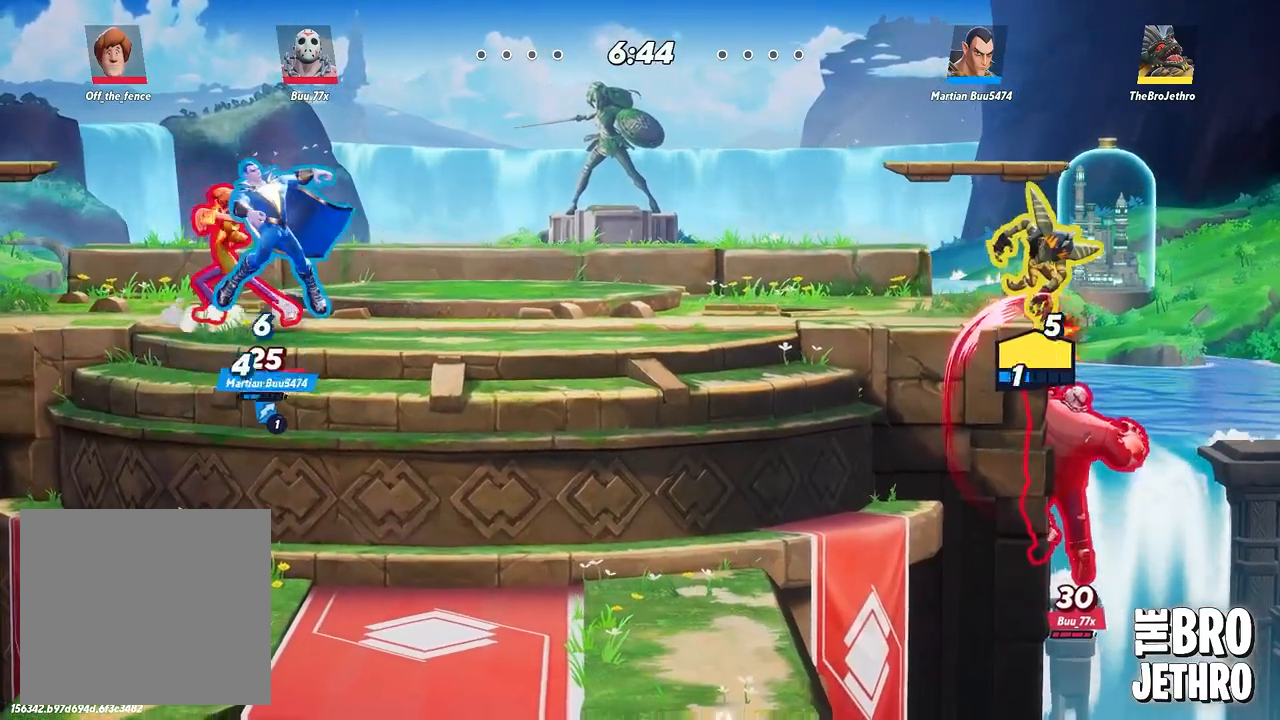
{"buttons": [], "left_stick": "center", "events": [[350, "CIRCLE", "down"], [450, "CIRCLE", "up"]]}
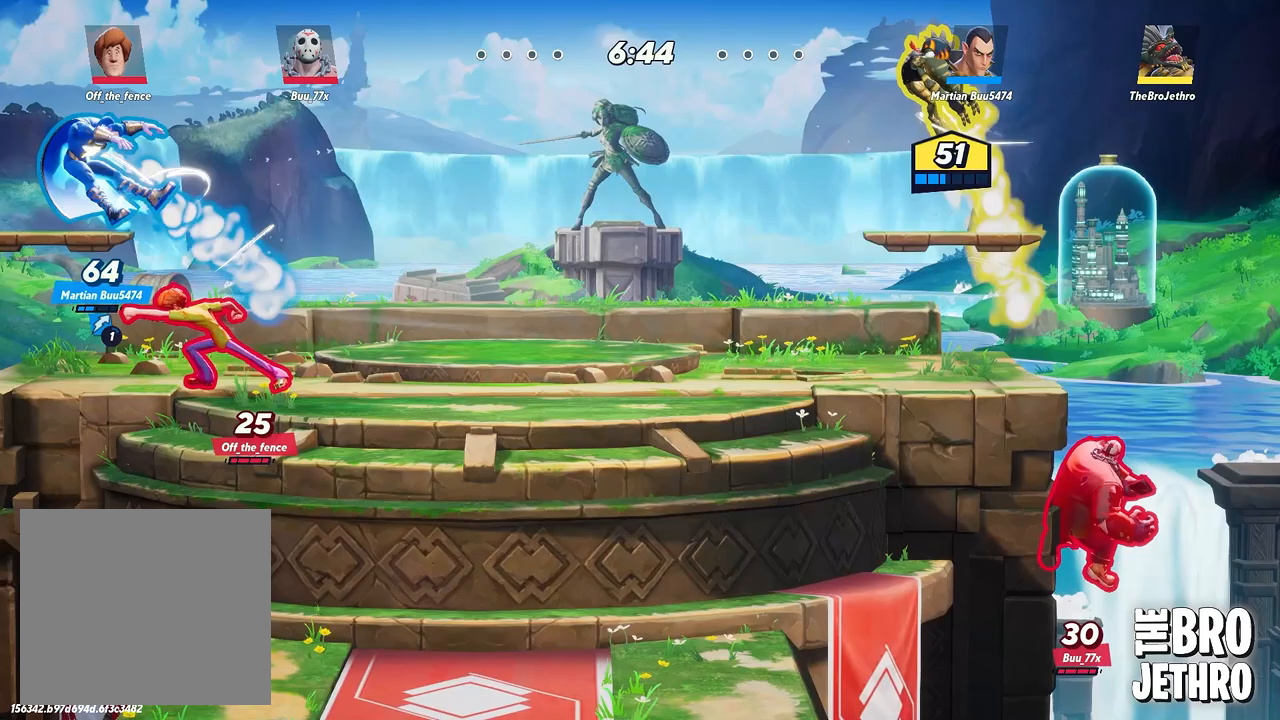
{"buttons": [], "left_stick": "center", "events": [[200, "CIRCLE", "down"], [283, "CIRCLE", "up"]]}
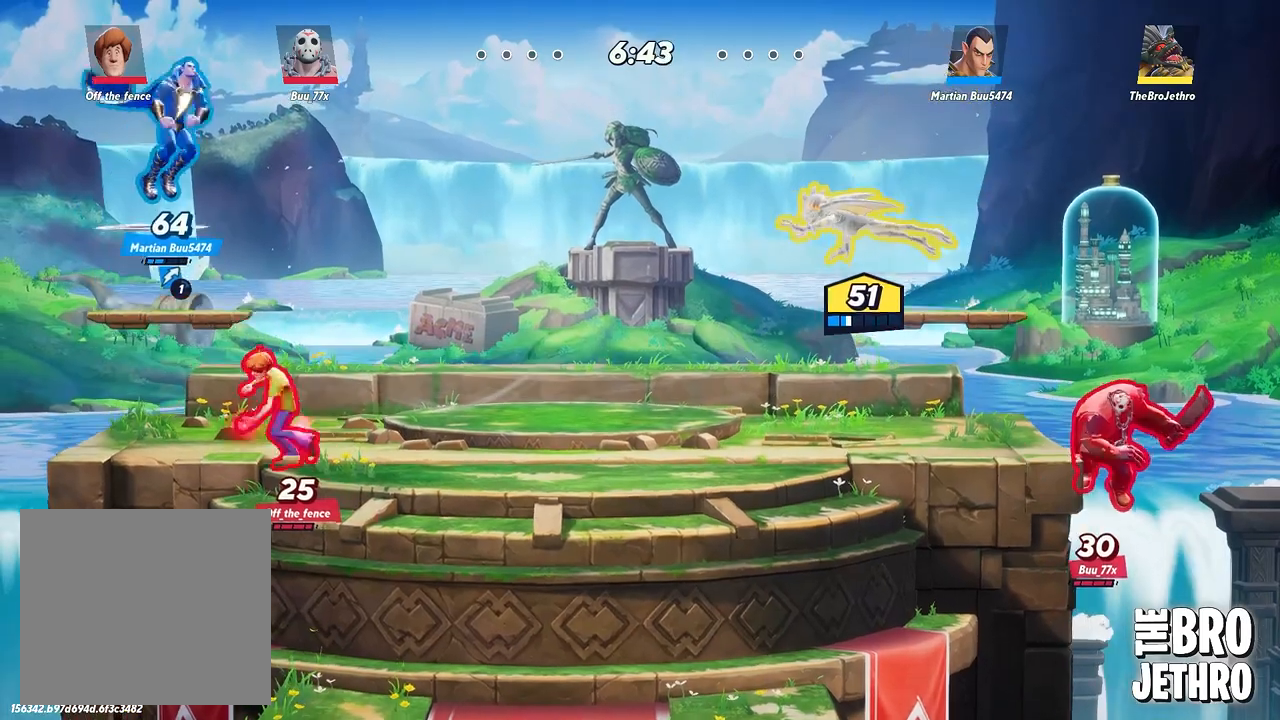
{"buttons": ["R1"], "left_stick": "right", "events": [[233, "left_stick", "right"], [500, "R1", "down"]]}
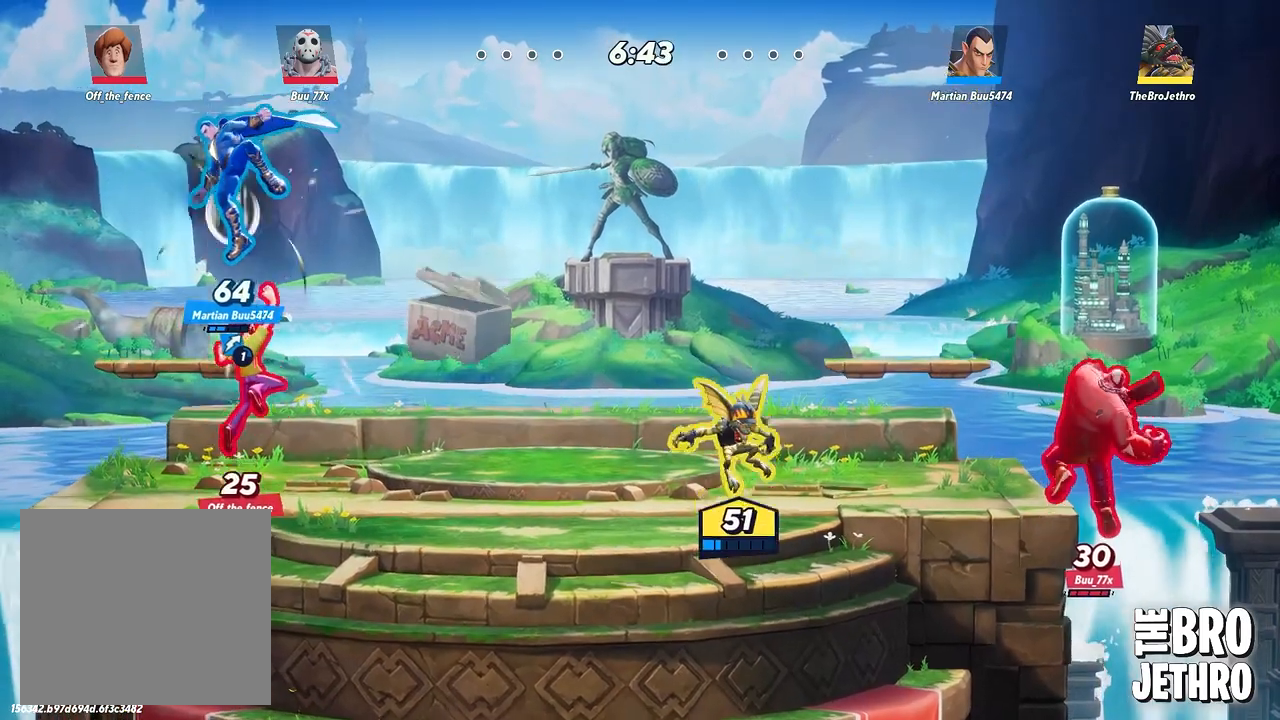
{"buttons": ["R1"], "left_stick": "right", "events": []}
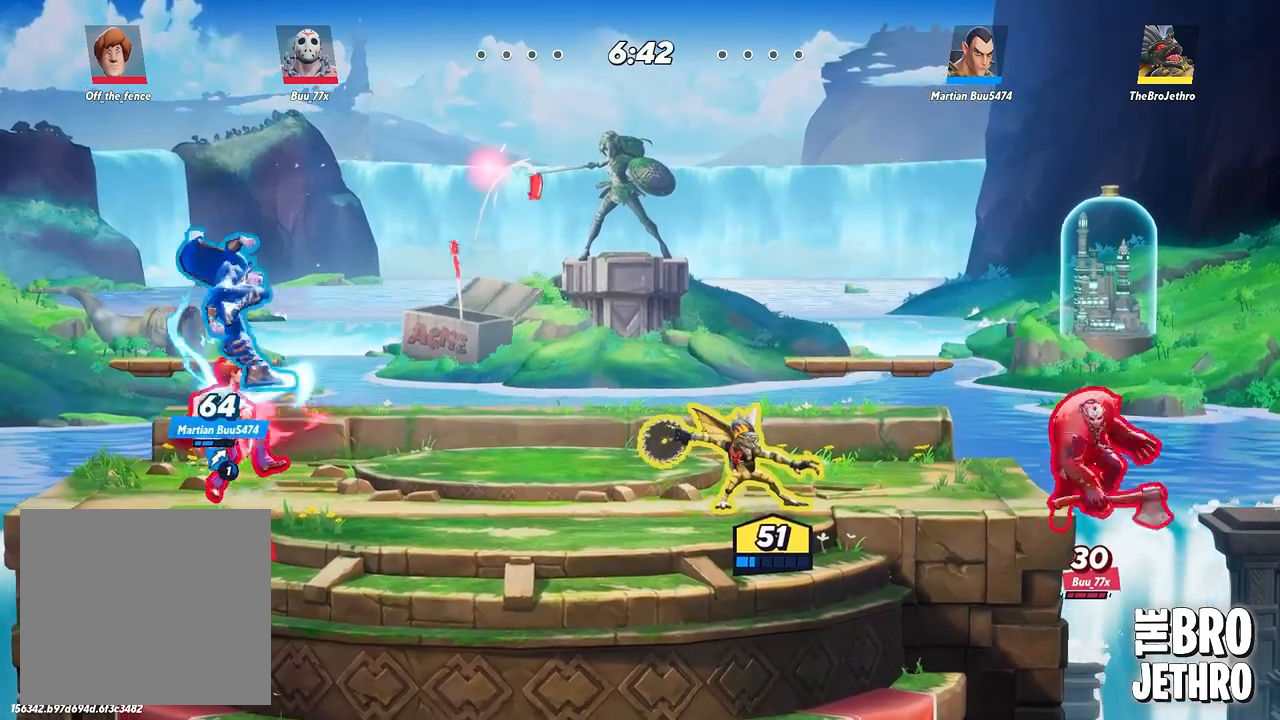
{"buttons": ["R1"], "left_stick": "right", "events": []}
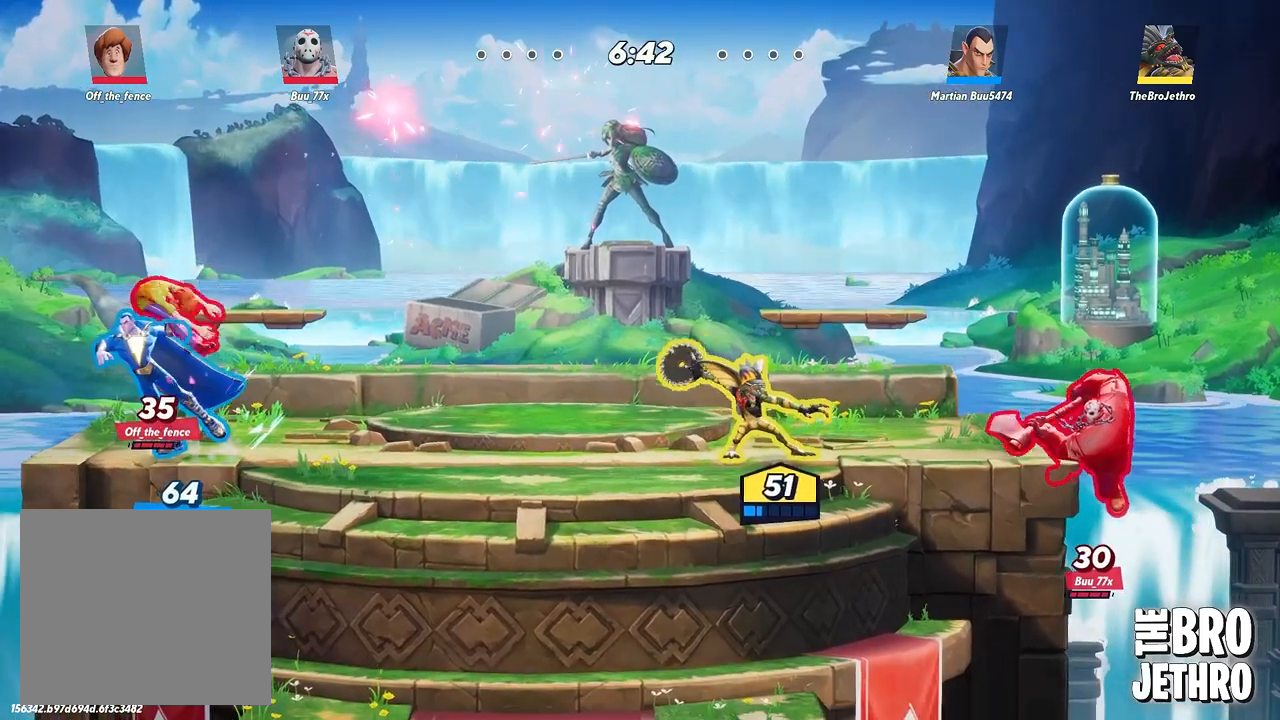
{"buttons": [], "left_stick": "right", "events": [[383, "R1", "up"]]}
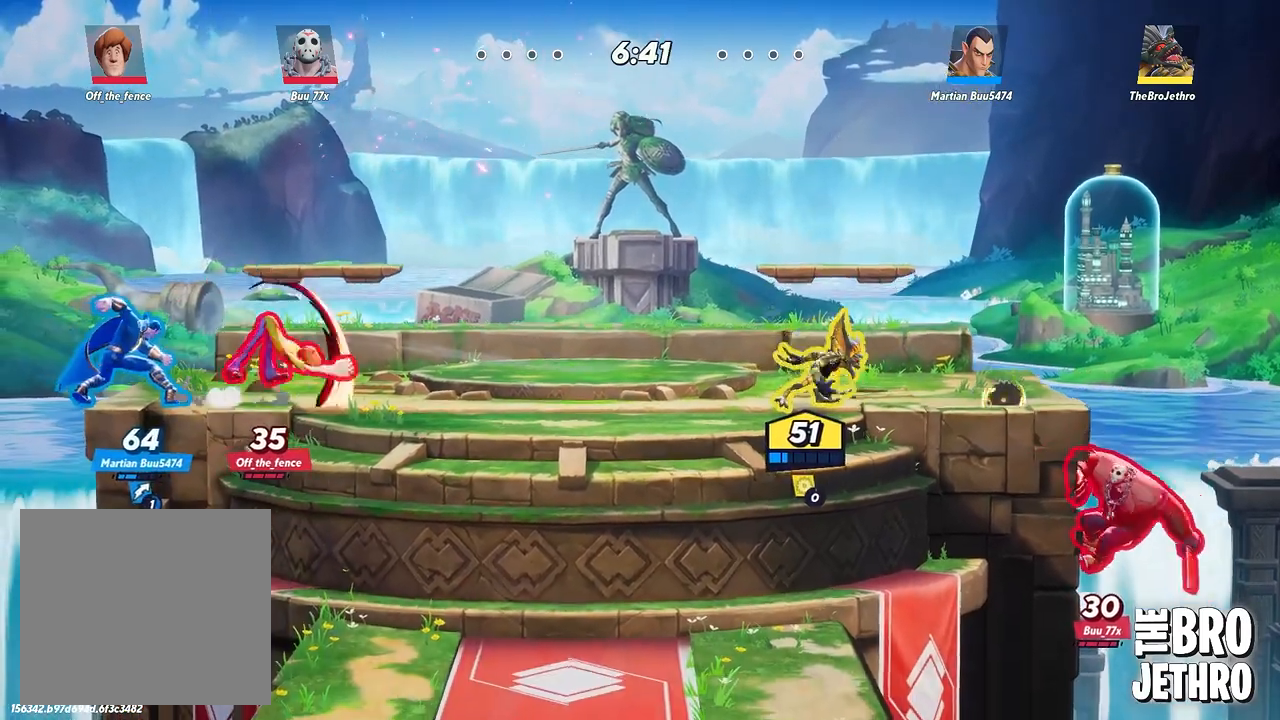
{"buttons": [], "left_stick": "center", "events": [[17, "left_stick", "center"]]}
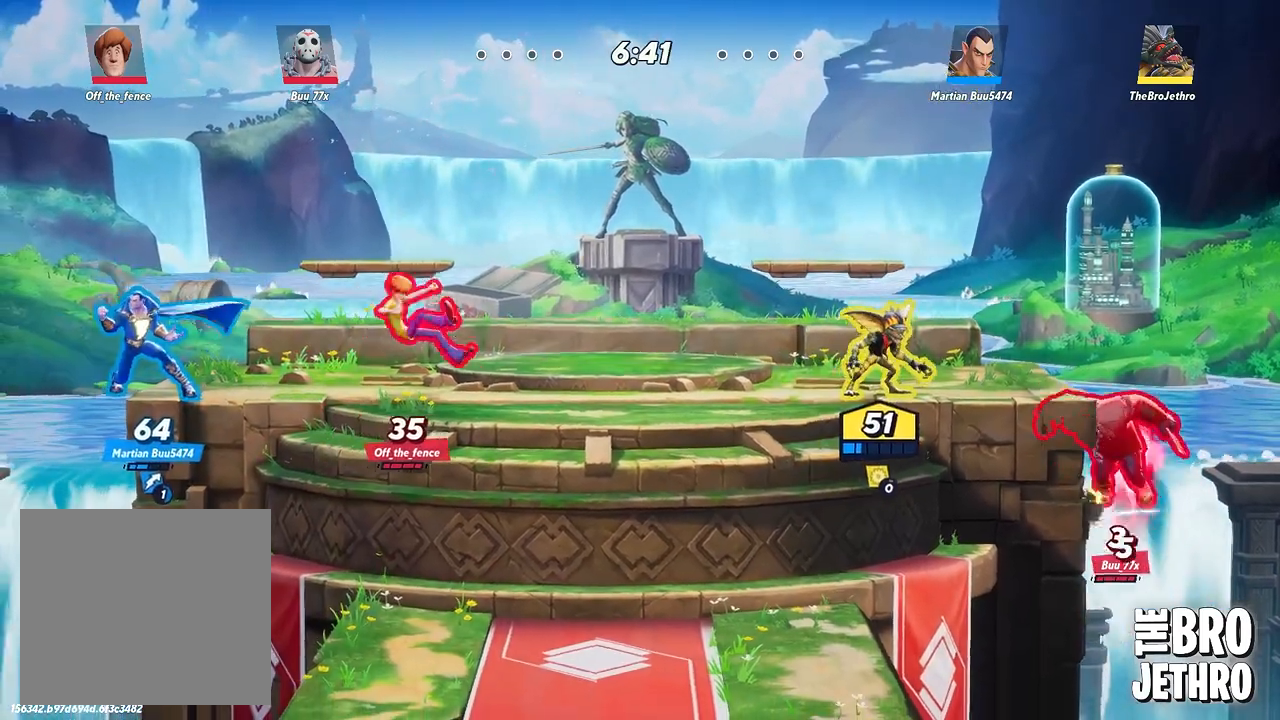
{"buttons": [], "left_stick": "center", "events": []}
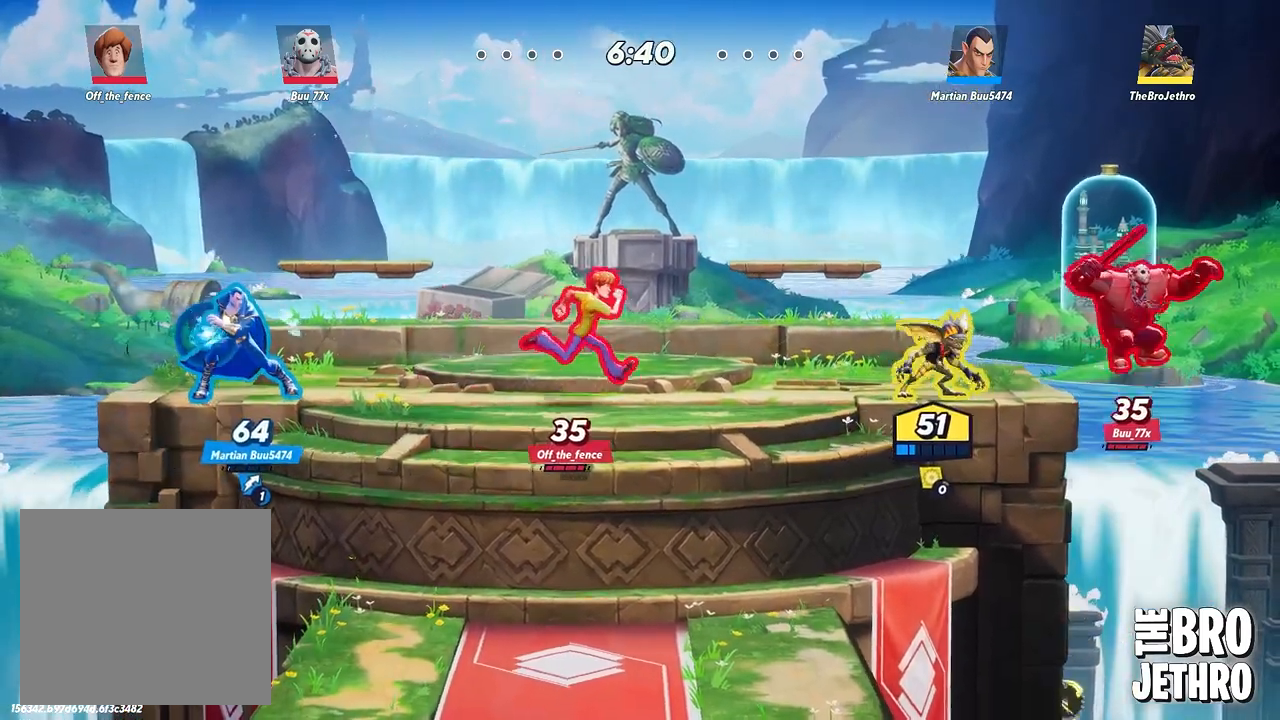
{"buttons": ["SQUARE"], "left_stick": "up-right", "events": [[167, "SQUARE", "down"], [200, "left_stick", "right"], [267, "SQUARE", "up"], [333, "SQUARE", "down"], [333, "left_stick", "center"], [400, "left_stick", "up-right"], [417, "SQUARE", "up"], [483, "SQUARE", "down"]]}
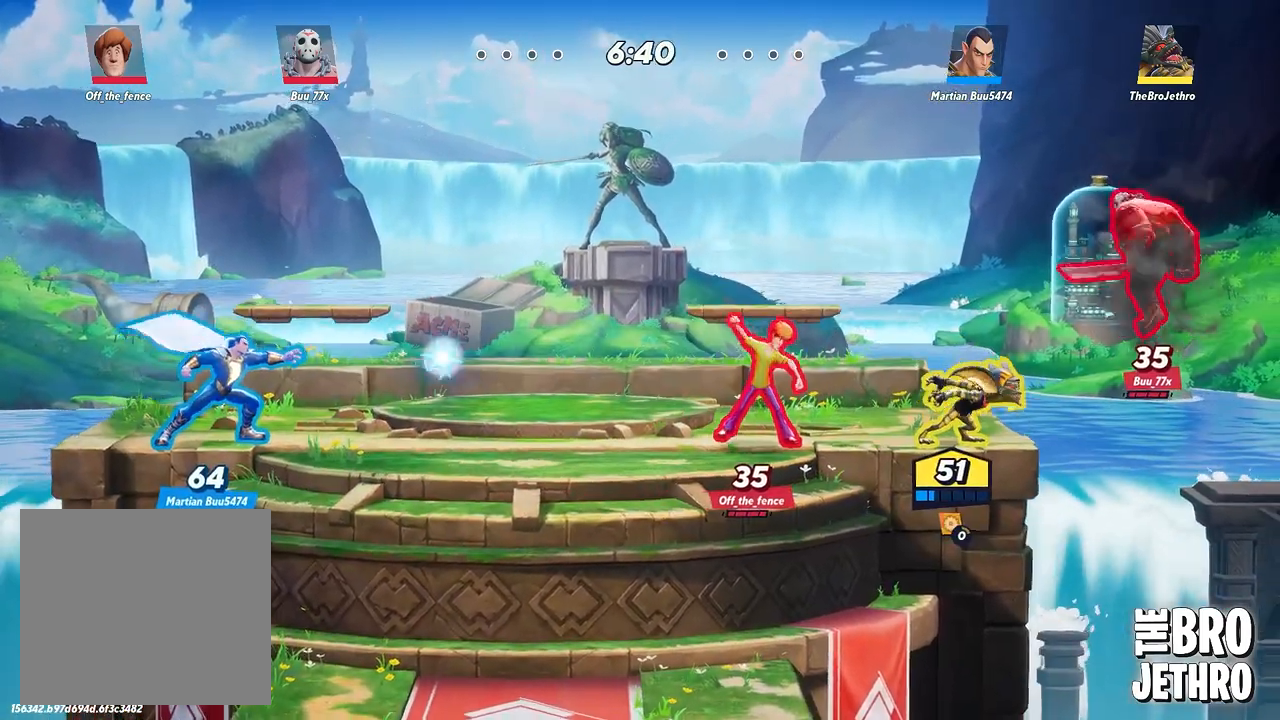
{"buttons": ["SQUARE"], "left_stick": "center", "events": [[33, "left_stick", "right"], [67, "SQUARE", "up"], [133, "SQUARE", "down"], [233, "SQUARE", "up"], [300, "SQUARE", "down"], [400, "SQUARE", "up"], [450, "left_stick", "center"], [467, "SQUARE", "down"]]}
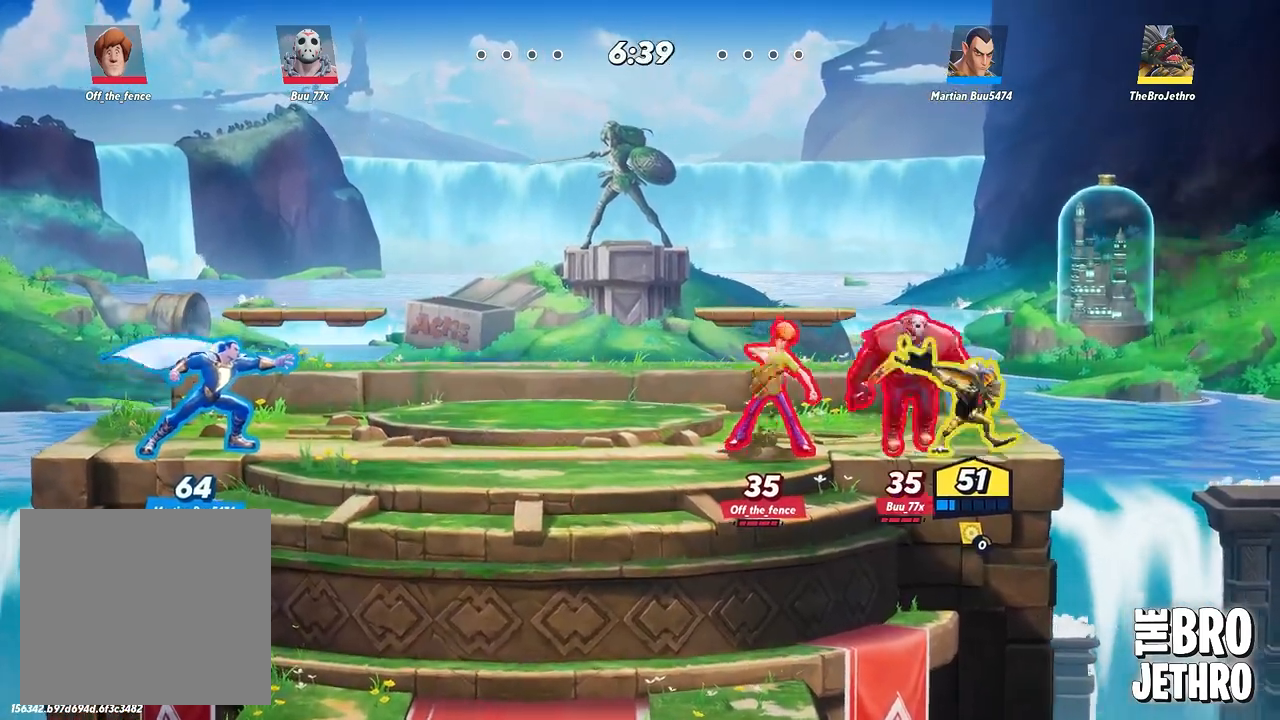
{"buttons": ["SQUARE"], "left_stick": "center", "events": [[50, "SQUARE", "up"], [133, "SQUARE", "down"], [233, "SQUARE", "up"], [283, "SQUARE", "down"], [383, "SQUARE", "up"], [450, "SQUARE", "down"]]}
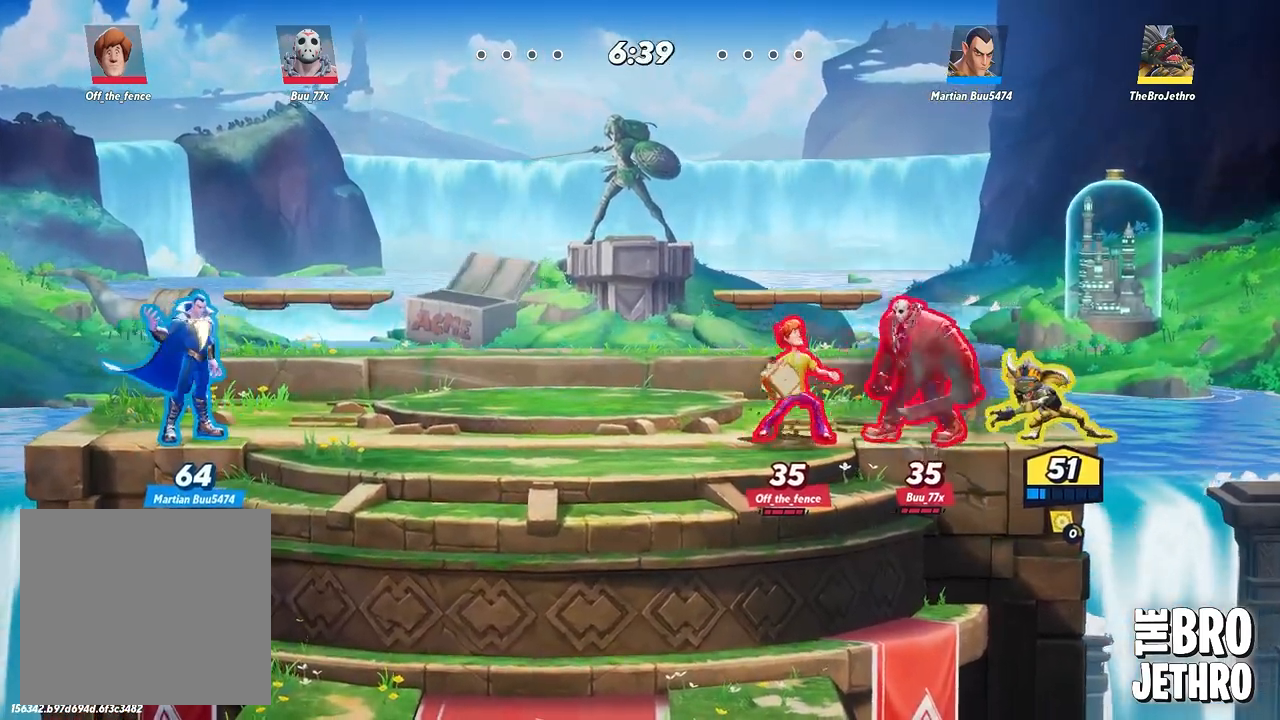
{"buttons": [], "left_stick": "center", "events": [[17, "SQUARE", "up"], [100, "SQUARE", "down"], [167, "SQUARE", "up"], [250, "SQUARE", "down"], [300, "SQUARE", "up"], [383, "SQUARE", "down"], [467, "SQUARE", "up"]]}
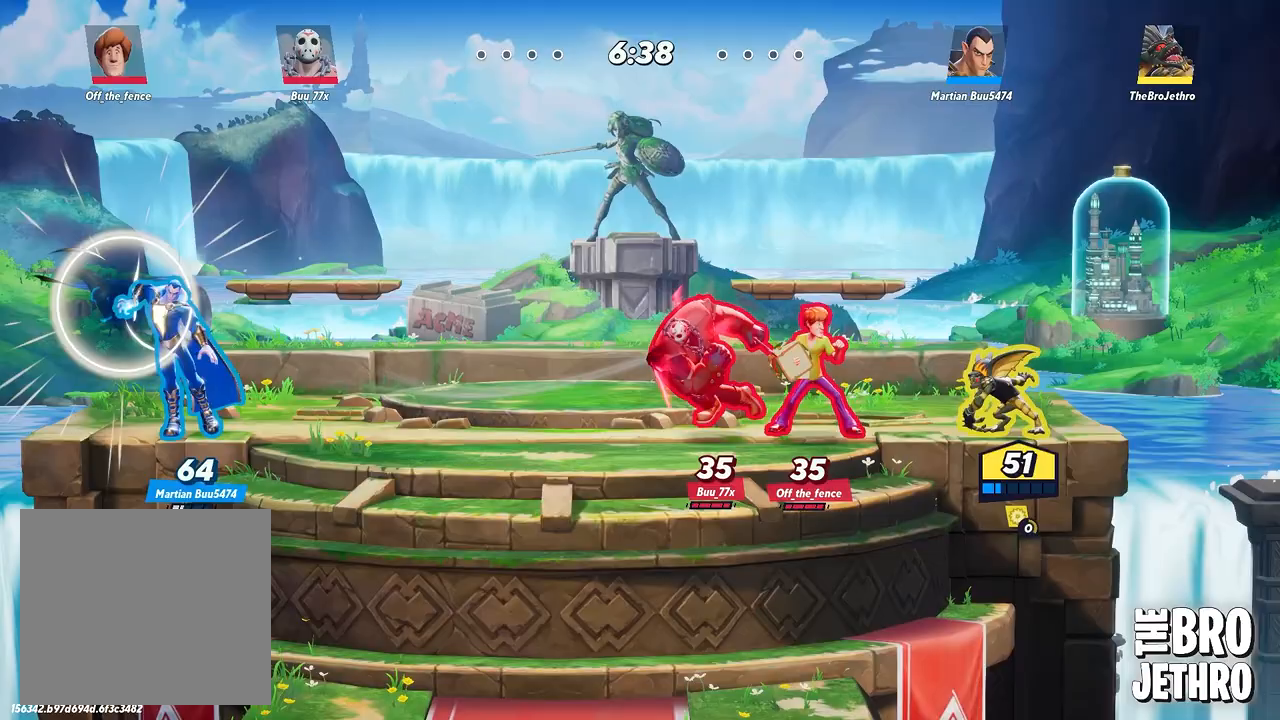
{"buttons": [], "left_stick": "center", "events": [[50, "CIRCLE", "down"], [133, "CIRCLE", "up"], [200, "SQUARE", "down"], [267, "SQUARE", "up"], [350, "SQUARE", "down"], [433, "SQUARE", "up"]]}
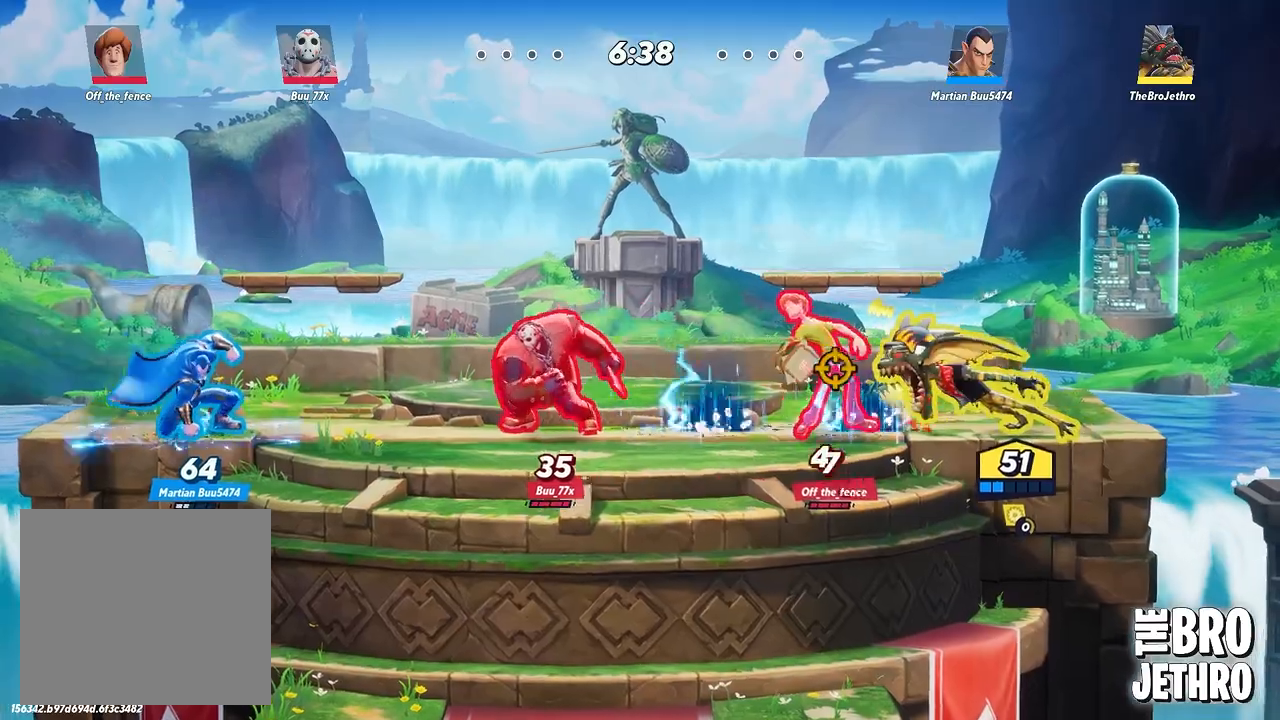
{"buttons": ["CIRCLE"], "left_stick": "center", "events": [[17, "SQUARE", "down"], [83, "SQUARE", "up"], [150, "SQUARE", "down"], [233, "SQUARE", "up"], [317, "SQUARE", "down"], [383, "SQUARE", "up"], [467, "CIRCLE", "down"]]}
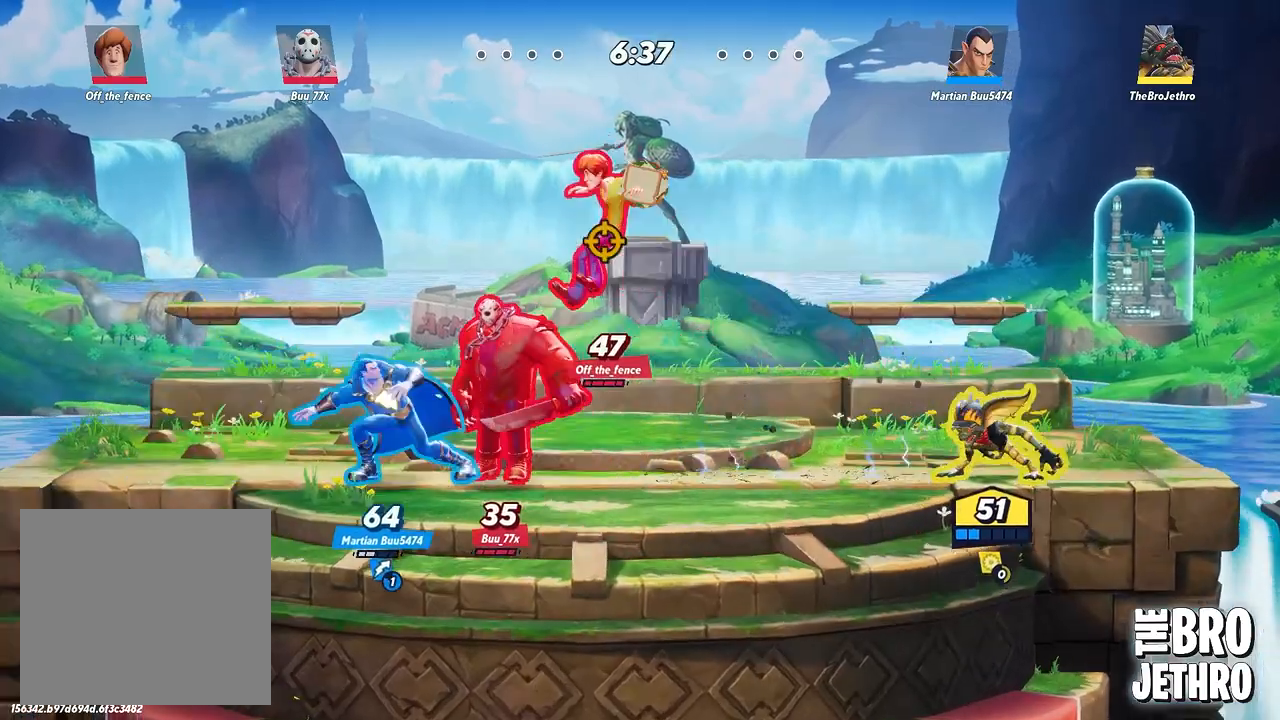
{"buttons": ["SQUARE"], "left_stick": "center", "events": [[67, "CIRCLE", "up"], [167, "CIRCLE", "down"], [233, "CIRCLE", "up"], [300, "CIRCLE", "down"], [367, "CIRCLE", "up"], [450, "SQUARE", "down"]]}
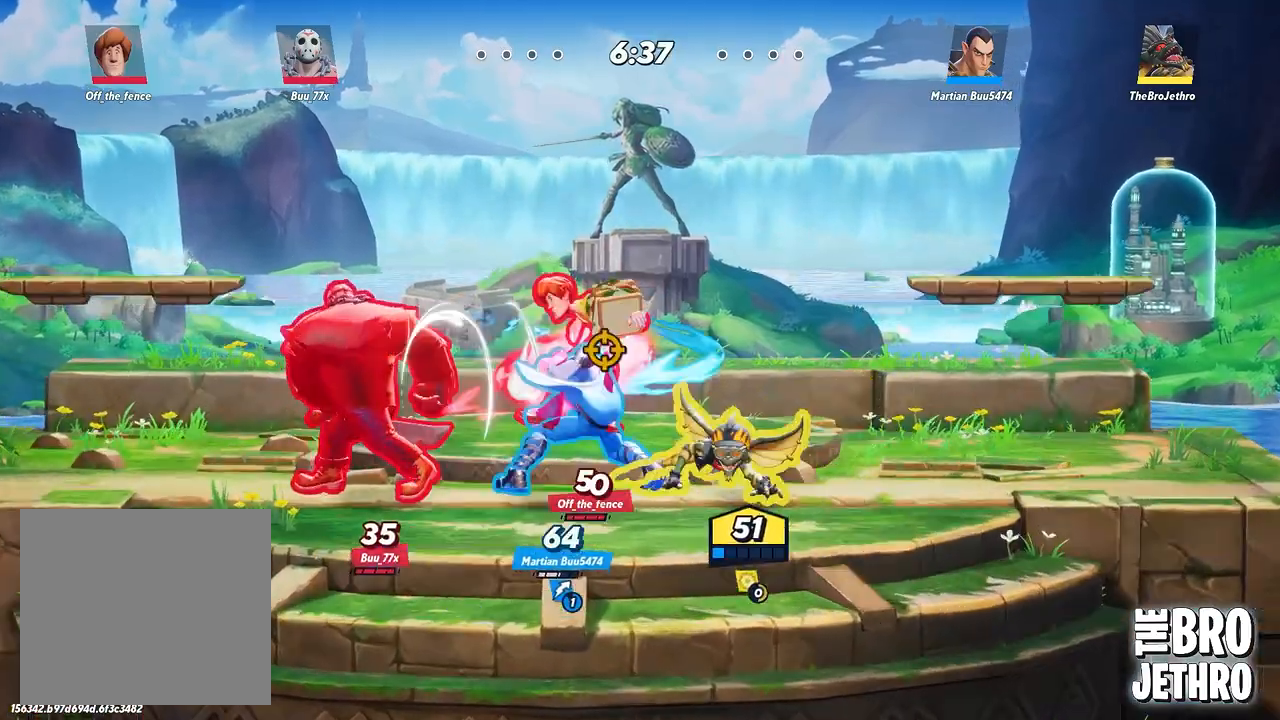
{"buttons": ["SQUARE"], "left_stick": "center", "events": [[17, "SQUARE", "up"], [100, "SQUARE", "down"], [167, "SQUARE", "up"], [267, "SQUARE", "down"], [333, "SQUARE", "up"], [417, "SQUARE", "down"]]}
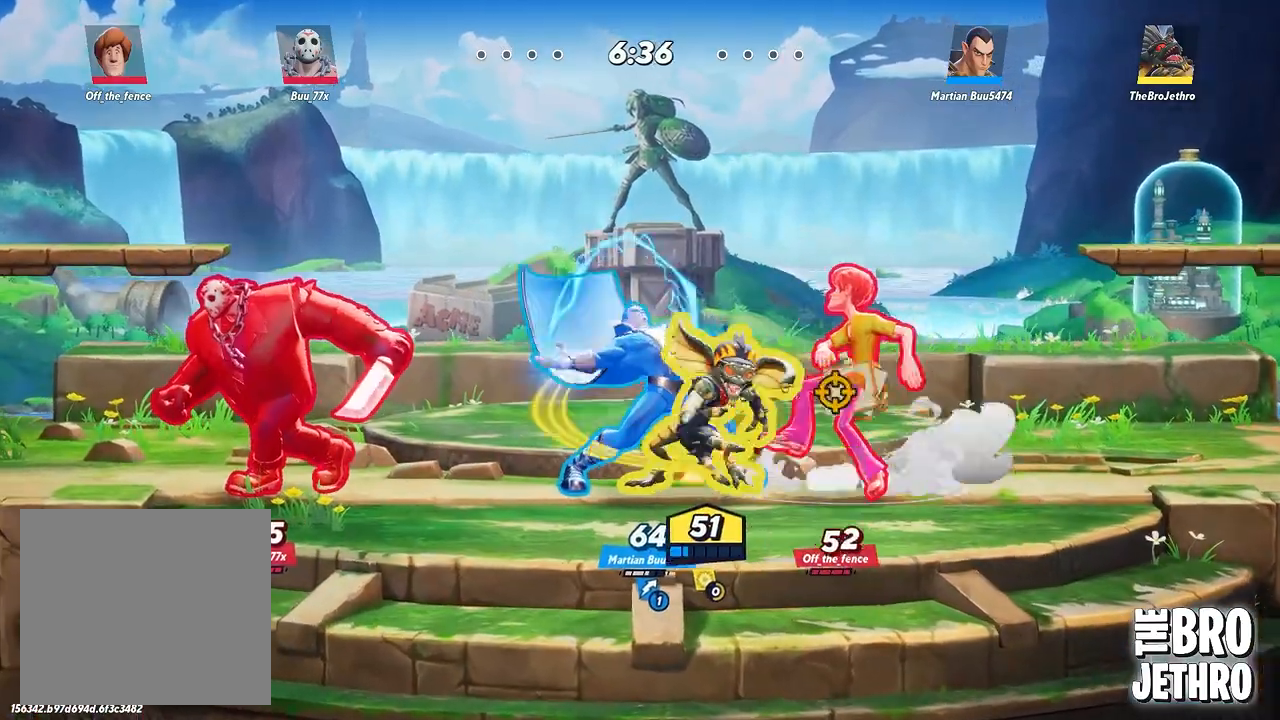
{"buttons": [], "left_stick": "right", "events": [[17, "SQUARE", "up"], [100, "SQUARE", "down"], [167, "SQUARE", "up"], [250, "CIRCLE", "down"], [350, "CIRCLE", "up"], [350, "left_stick", "right"], [400, "SQUARE", "down"], [500, "SQUARE", "up"]]}
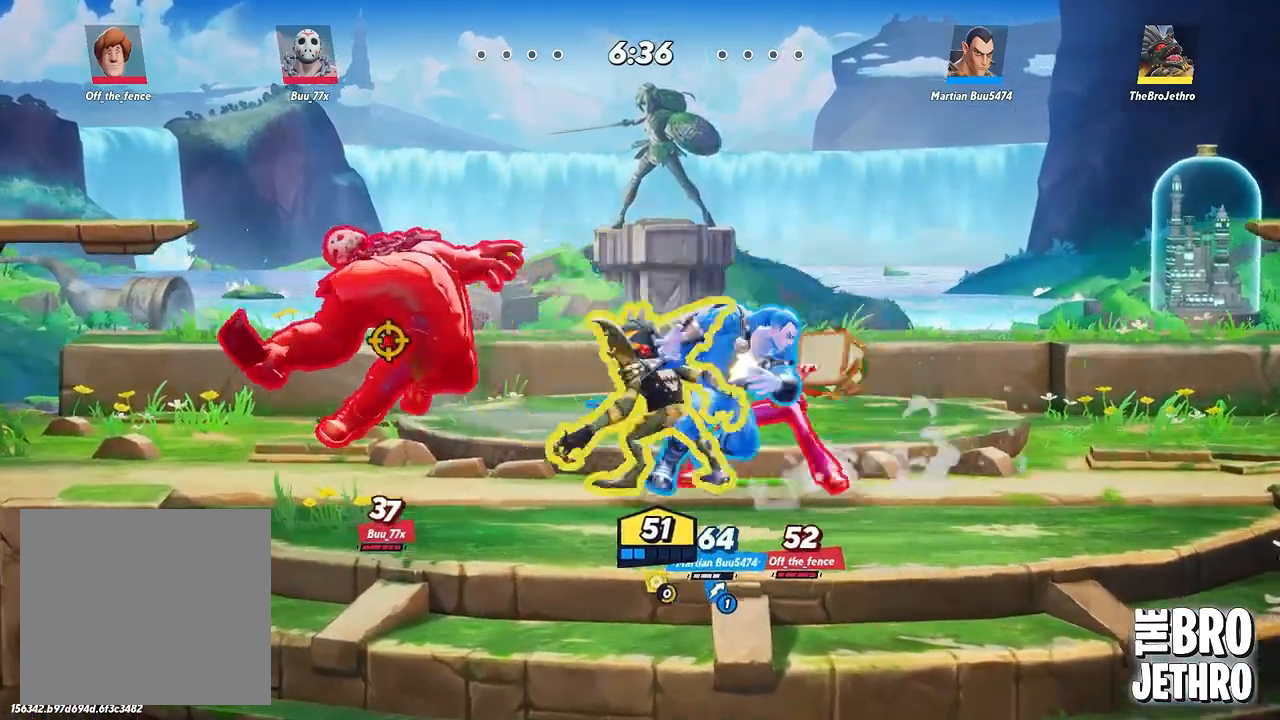
{"buttons": [], "left_stick": "center", "events": [[83, "SQUARE", "down"], [167, "SQUARE", "up"], [250, "SQUARE", "down"], [333, "SQUARE", "up"], [400, "left_stick", "center"], [417, "SQUARE", "down"], [500, "SQUARE", "up"]]}
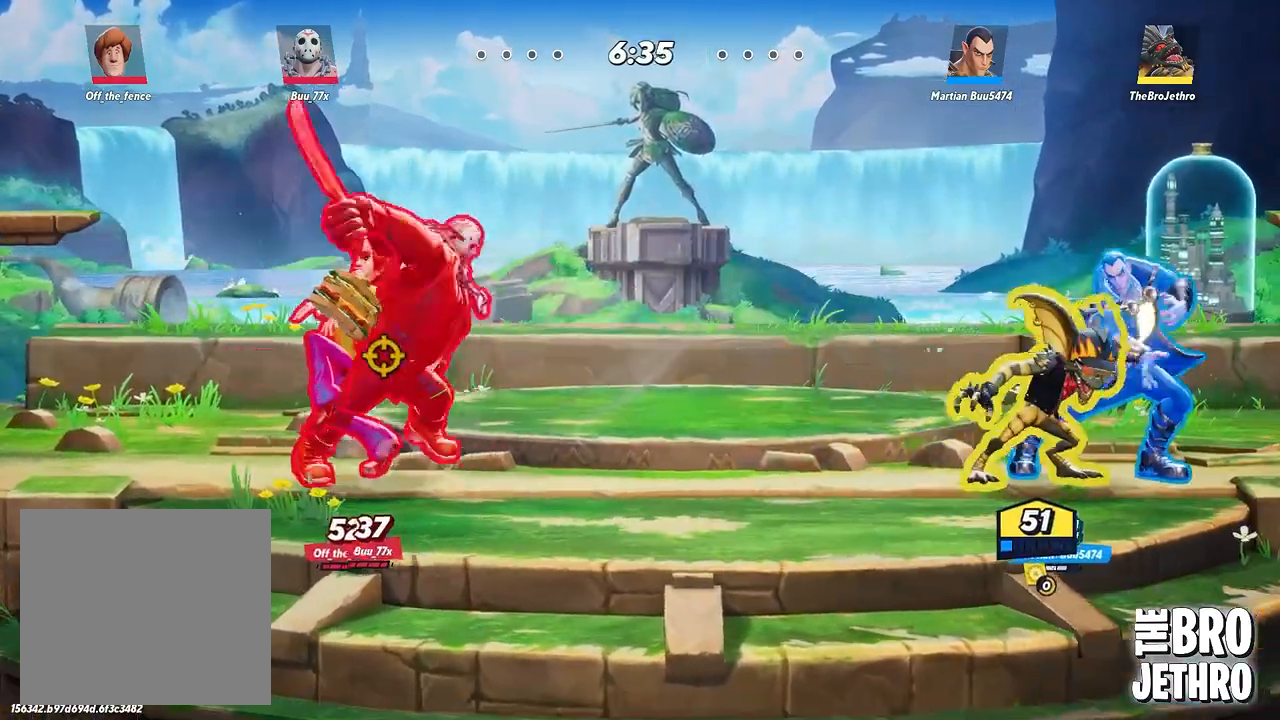
{"buttons": ["SQUARE"], "left_stick": "center", "events": [[117, "CIRCLE", "down"], [200, "CIRCLE", "up"], [300, "SQUARE", "down"], [383, "SQUARE", "up"], [483, "SQUARE", "down"]]}
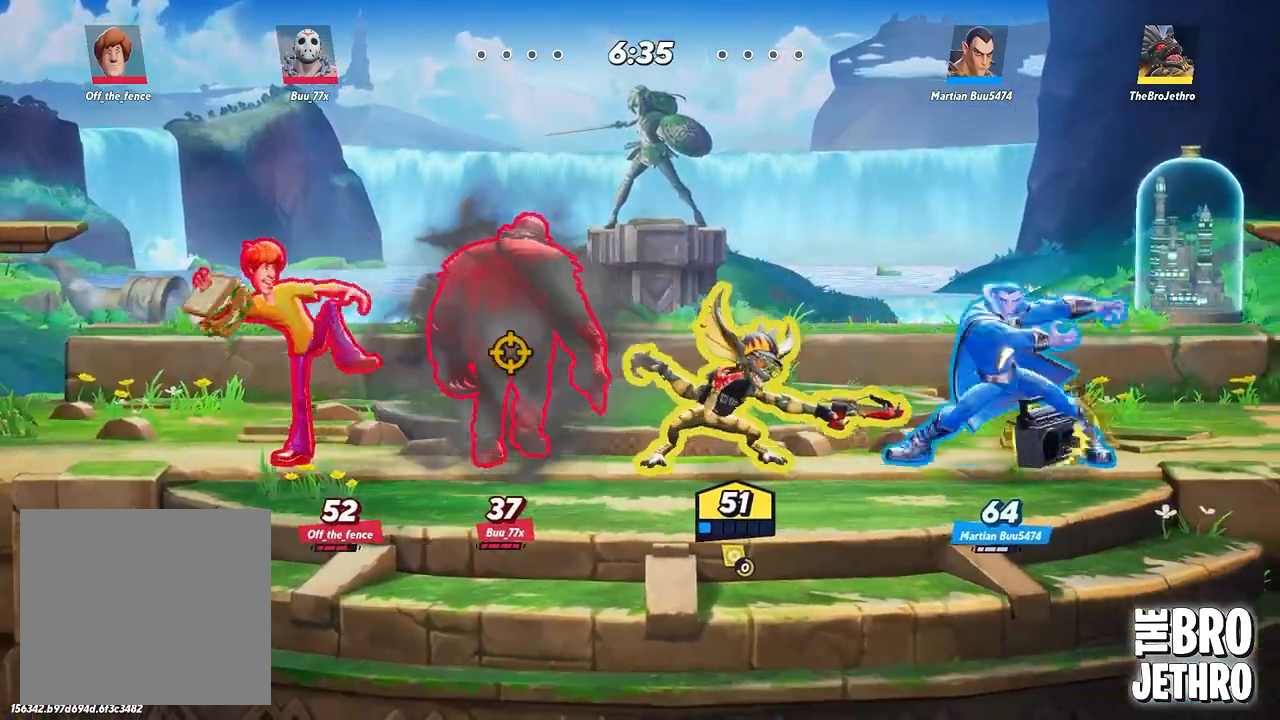
{"buttons": ["SQUARE"], "left_stick": "center", "events": [[67, "SQUARE", "up"], [150, "SQUARE", "down"], [233, "SQUARE", "up"], [317, "SQUARE", "down"], [400, "SQUARE", "up"], [467, "SQUARE", "down"]]}
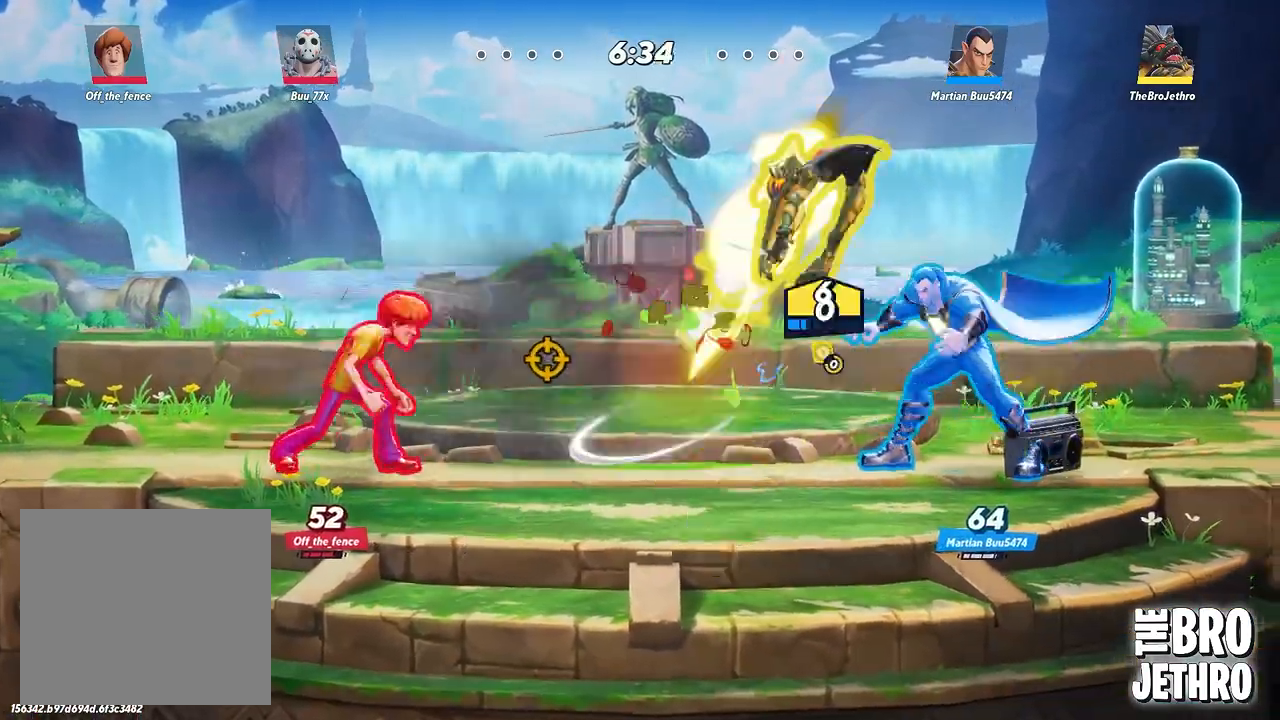
{"buttons": [], "left_stick": "center", "events": [[67, "SQUARE", "up"], [167, "CIRCLE", "down"], [267, "CIRCLE", "up"]]}